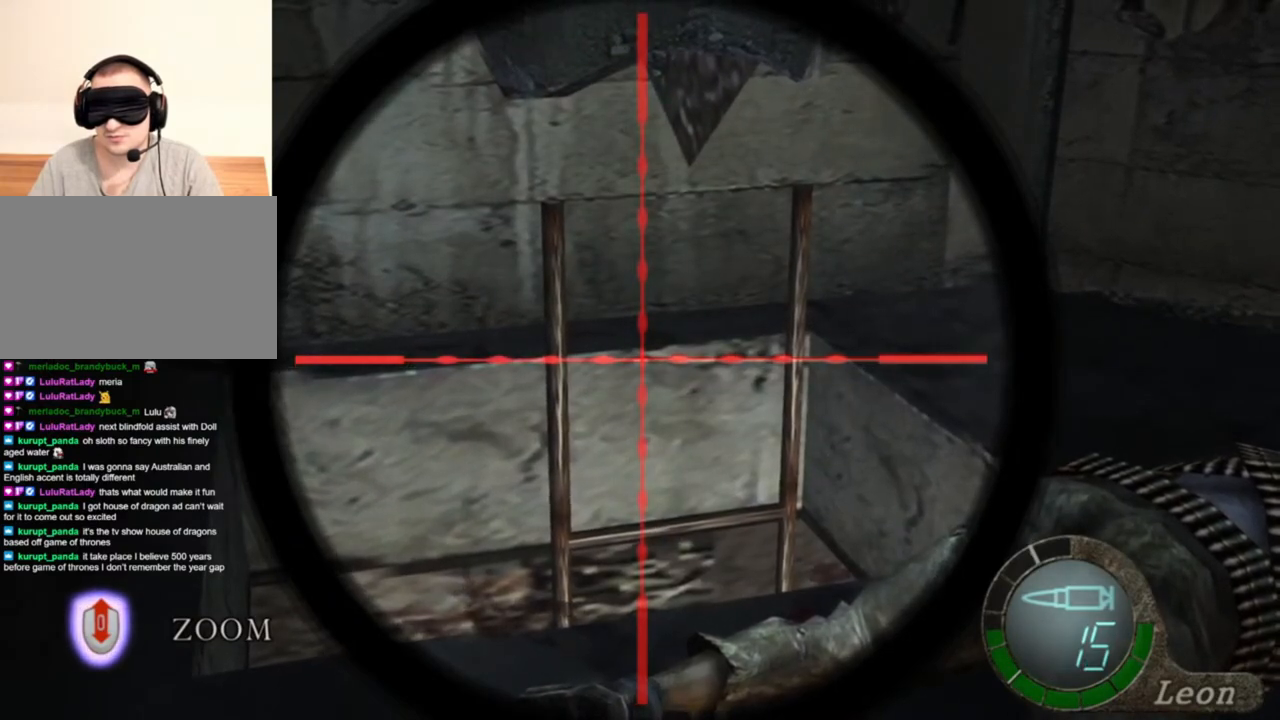
Gameplay with keyboard and mouse; each line is a JSON object with the keys and mouse buttons held at the frame after it. "events" lists presses ("down") and releases ("up") of "1", "2", "3", "4", "5", "a", "alt", "b", "c", "ctrl", "d", "e", "f", "g", "q", "r", "s", "shift", "space", "t", "tab", "tilde", "v", "w", "x", "z", "mouse_left", "mouse_wheel", "mouse_right", "mouse_mb4" and "mouse_mb5" between this image and that frame as [ms after this image, input, new state], when the widget could be followed in between. "mouse_left", "mouse_wheel", "mouse_right", "mouse_mb4", "mouse_mb5" = the "left", "wheel", "right", "mb4", "mb5" buttons of the "mouse" list. No other keys are recorded. "wheel" means that the mouse wheel is clicked or scrolled. Mouse movement is not recorded.
{"keys": [], "mouse": ["right"], "events": []}
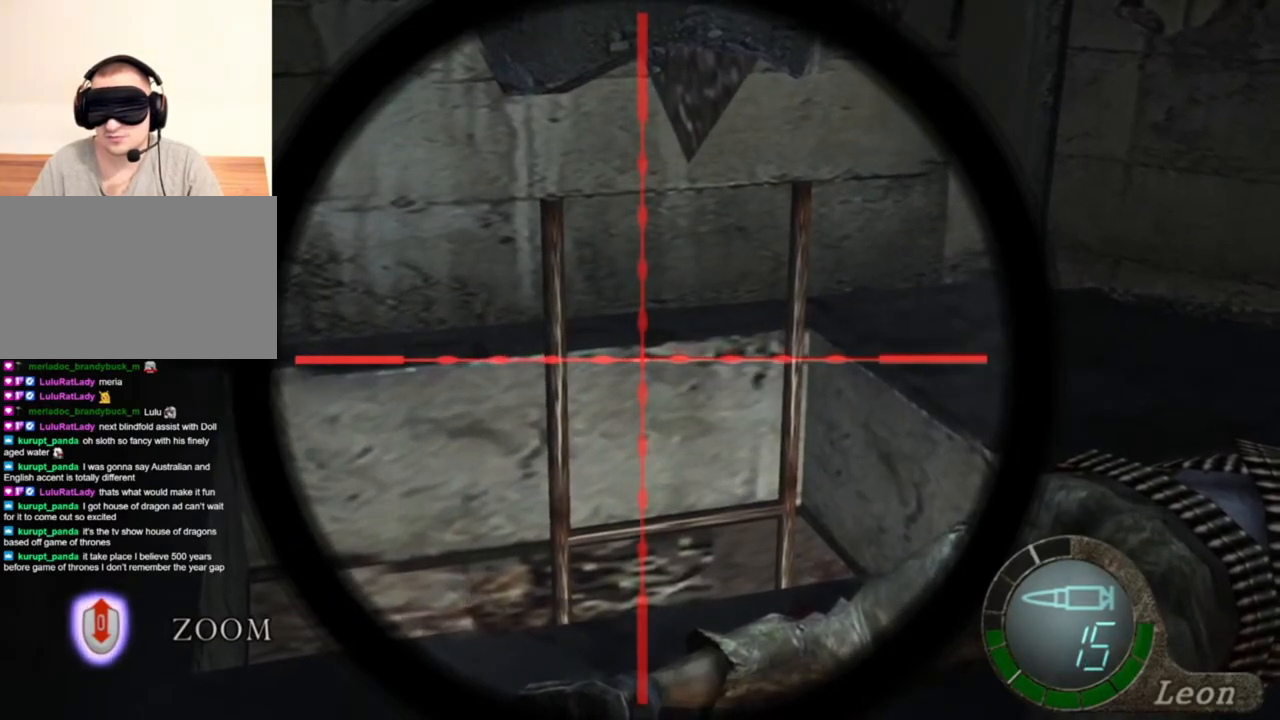
{"keys": [], "mouse": ["right"], "events": []}
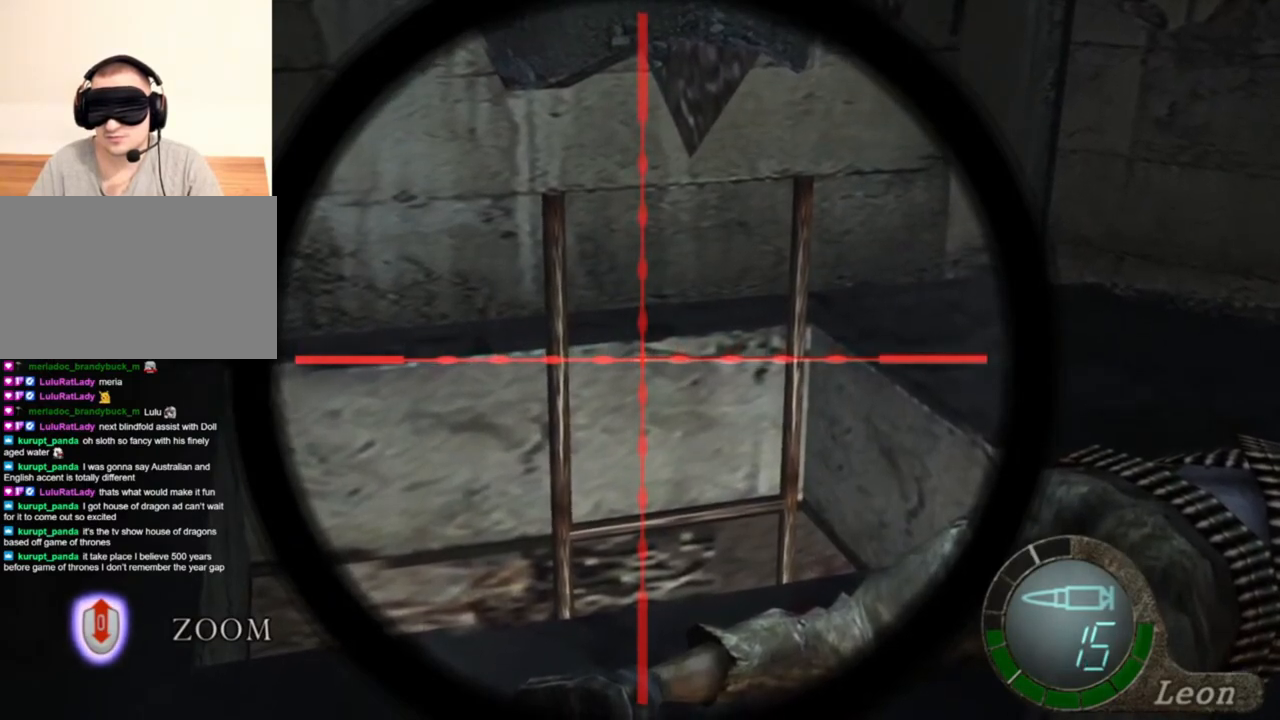
{"keys": ["r"], "mouse": ["right"], "events": [[317, "e", "down"], [417, "e", "up"], [450, "r", "down"]]}
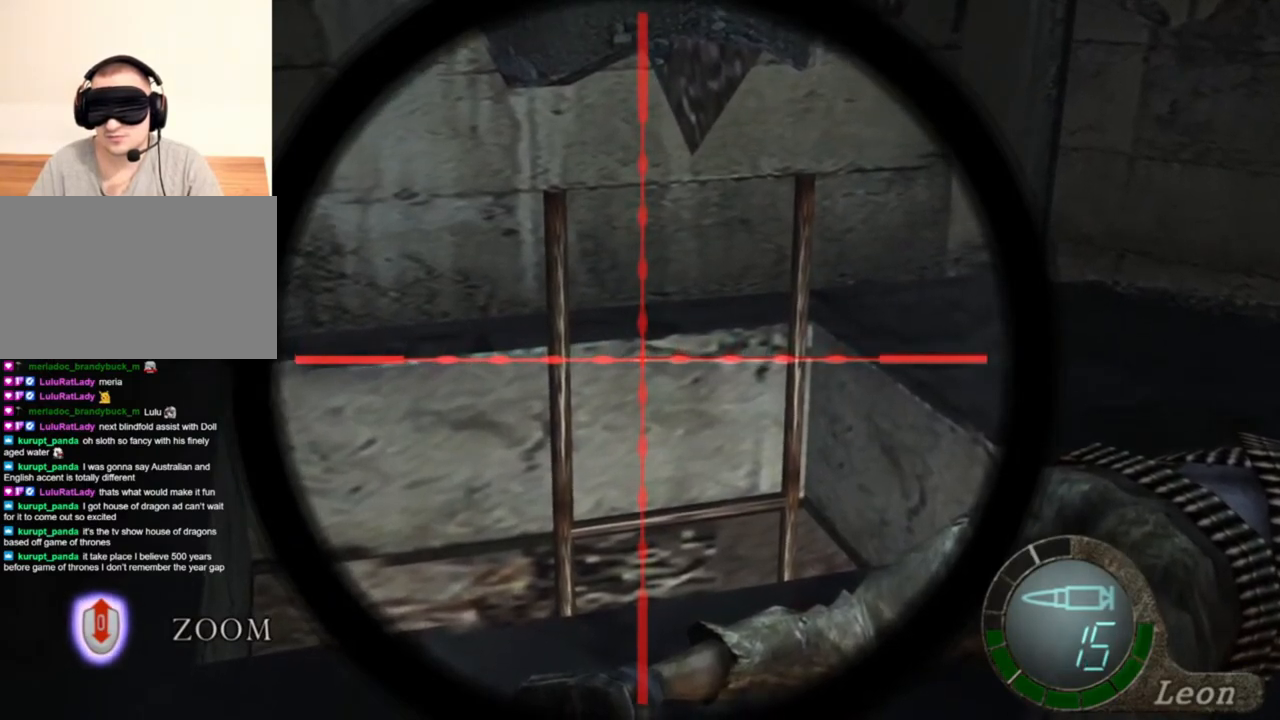
{"keys": [], "mouse": ["right"], "events": [[50, "r", "up"]]}
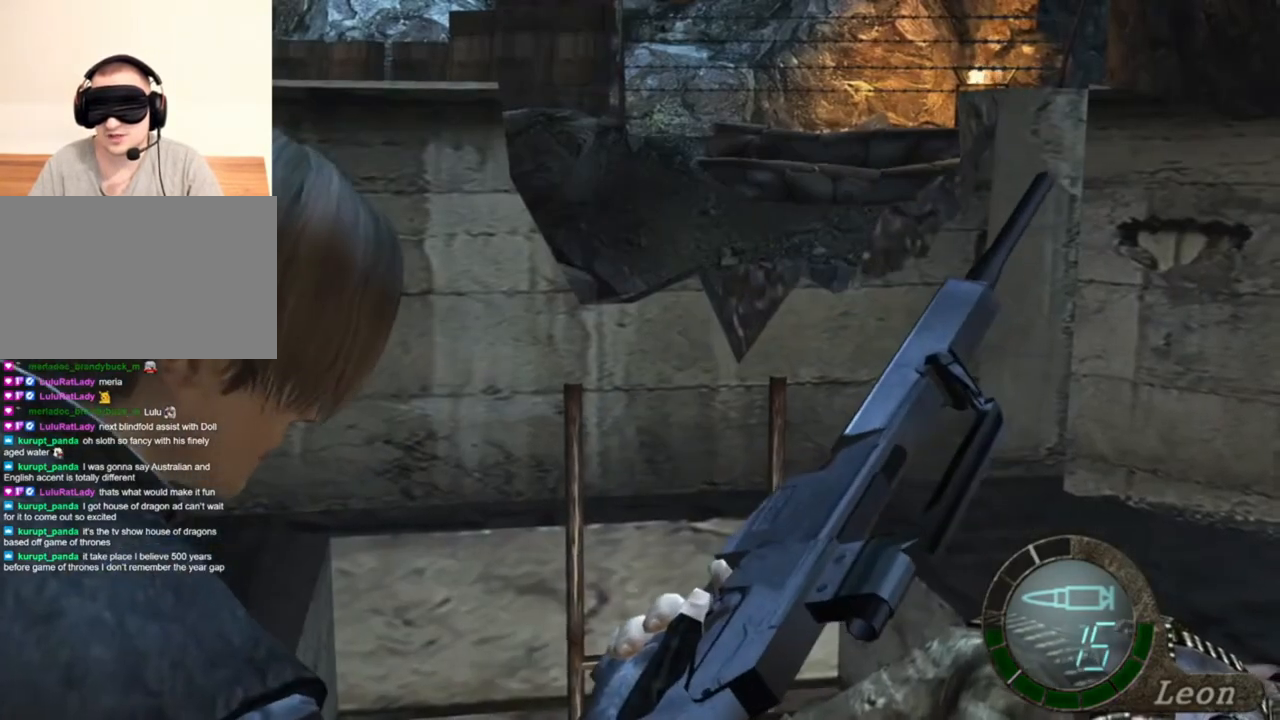
{"keys": [], "mouse": [], "events": [[483, "mouse_right", "up"]]}
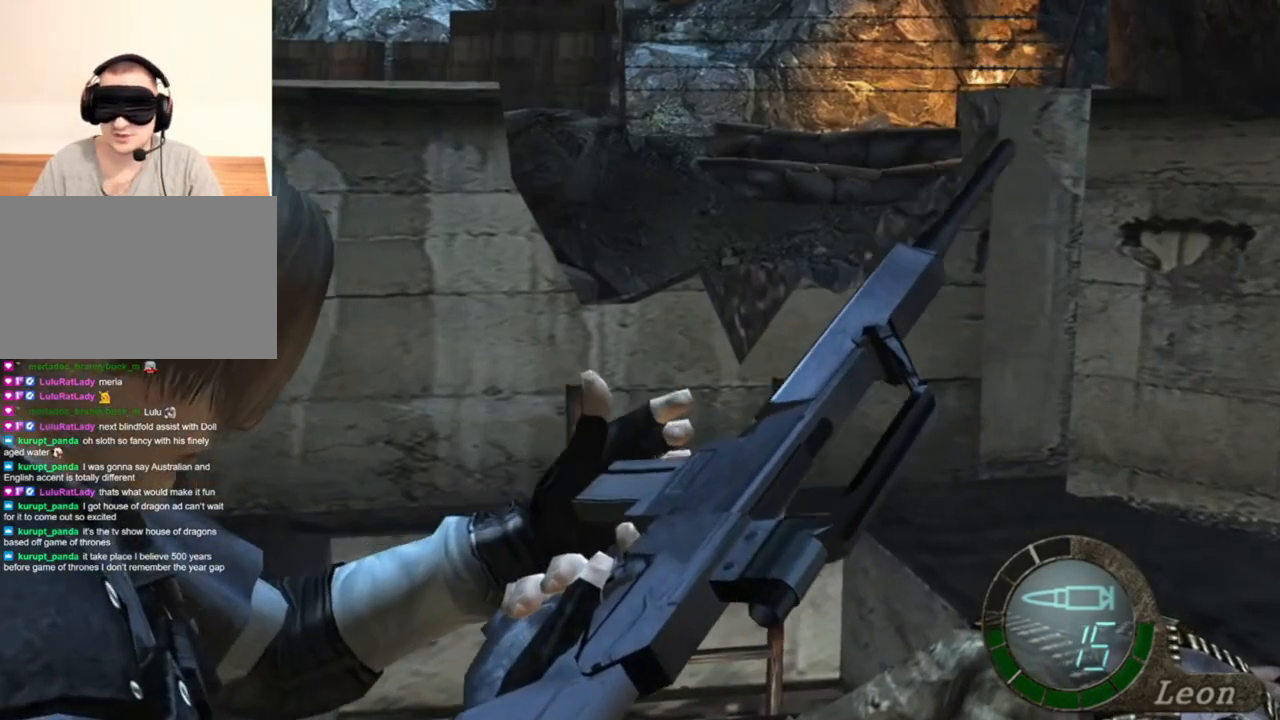
{"keys": [], "mouse": [], "events": []}
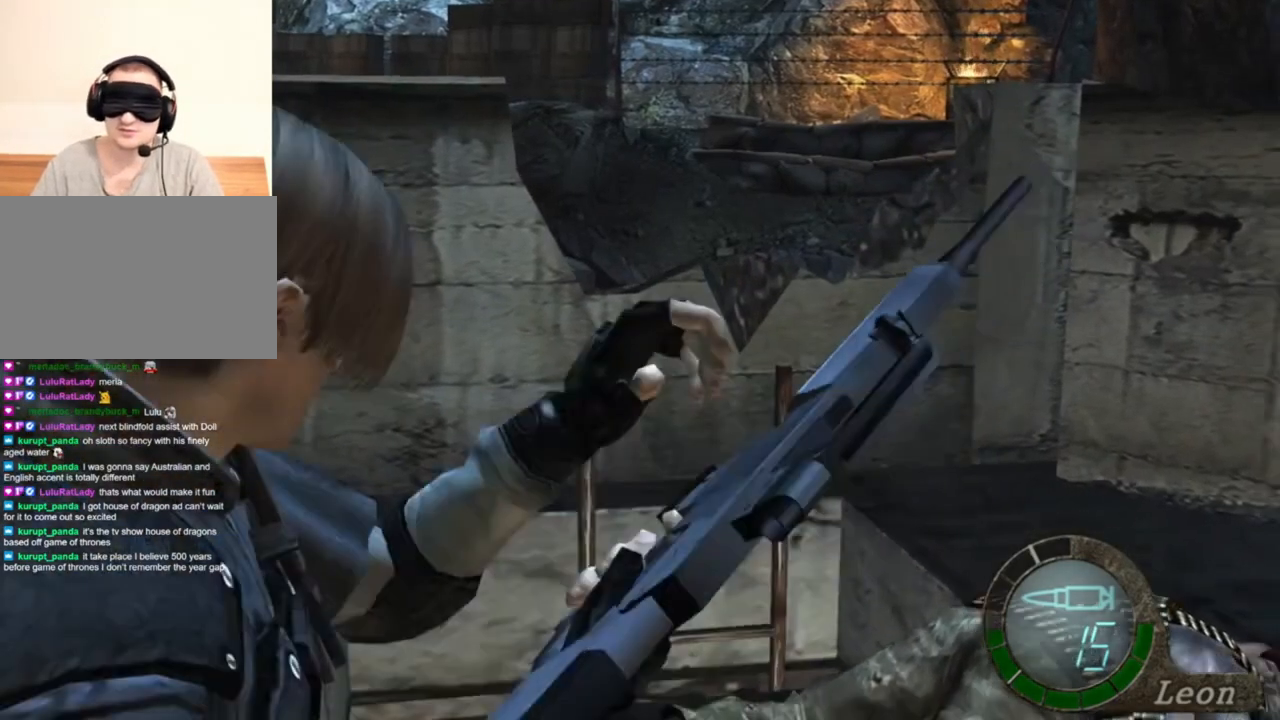
{"keys": [], "mouse": [], "events": [[383, "tab", "down"], [483, "tab", "up"]]}
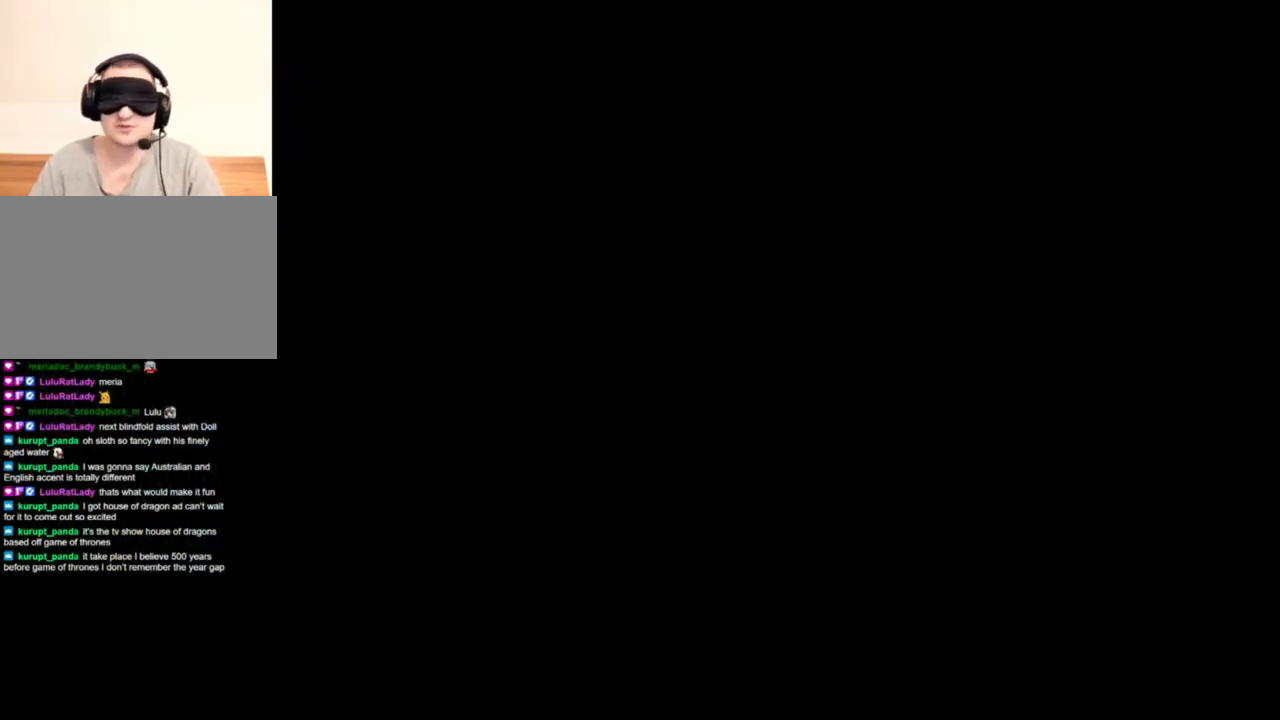
{"keys": [], "mouse": [], "events": []}
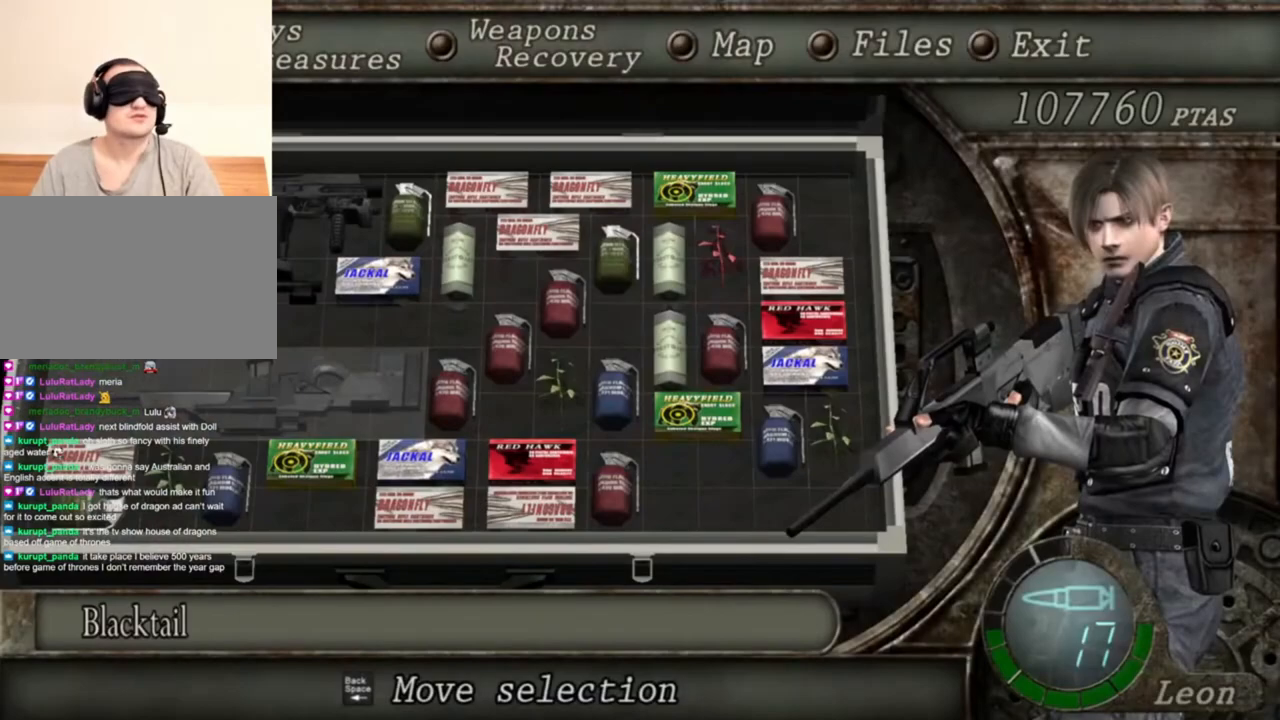
{"keys": [], "mouse": [], "events": []}
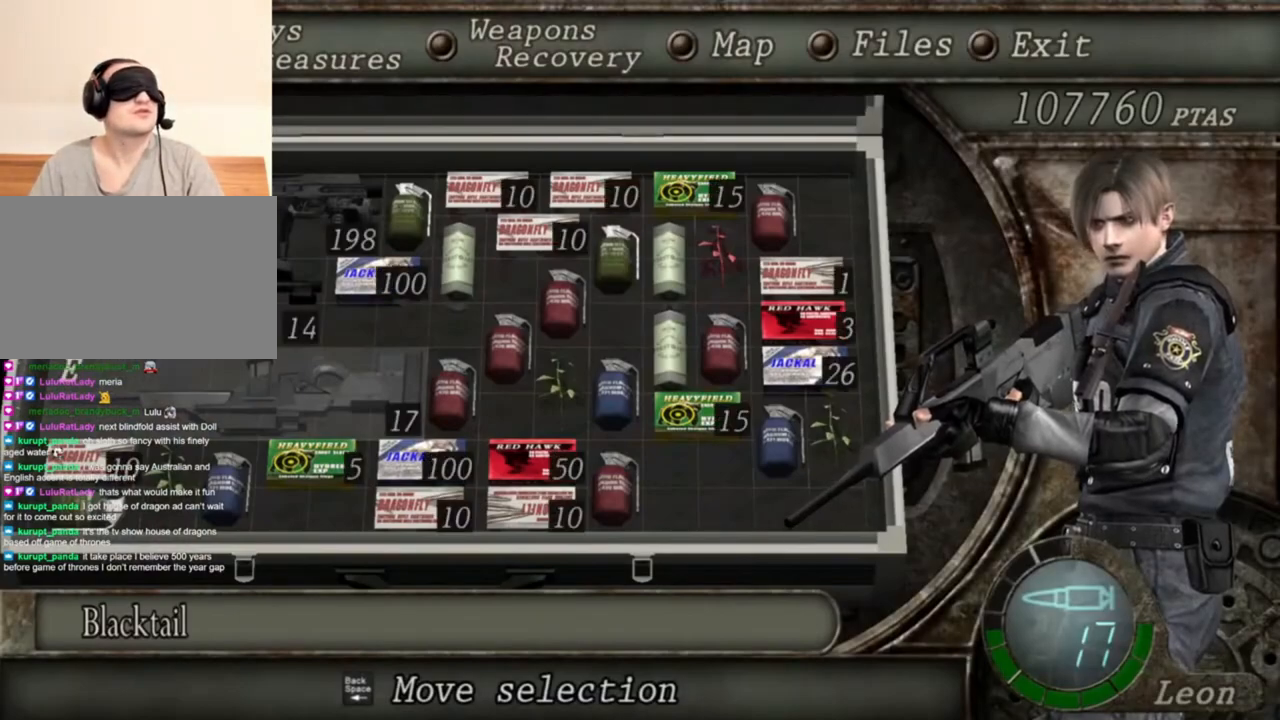
{"keys": [], "mouse": [], "events": []}
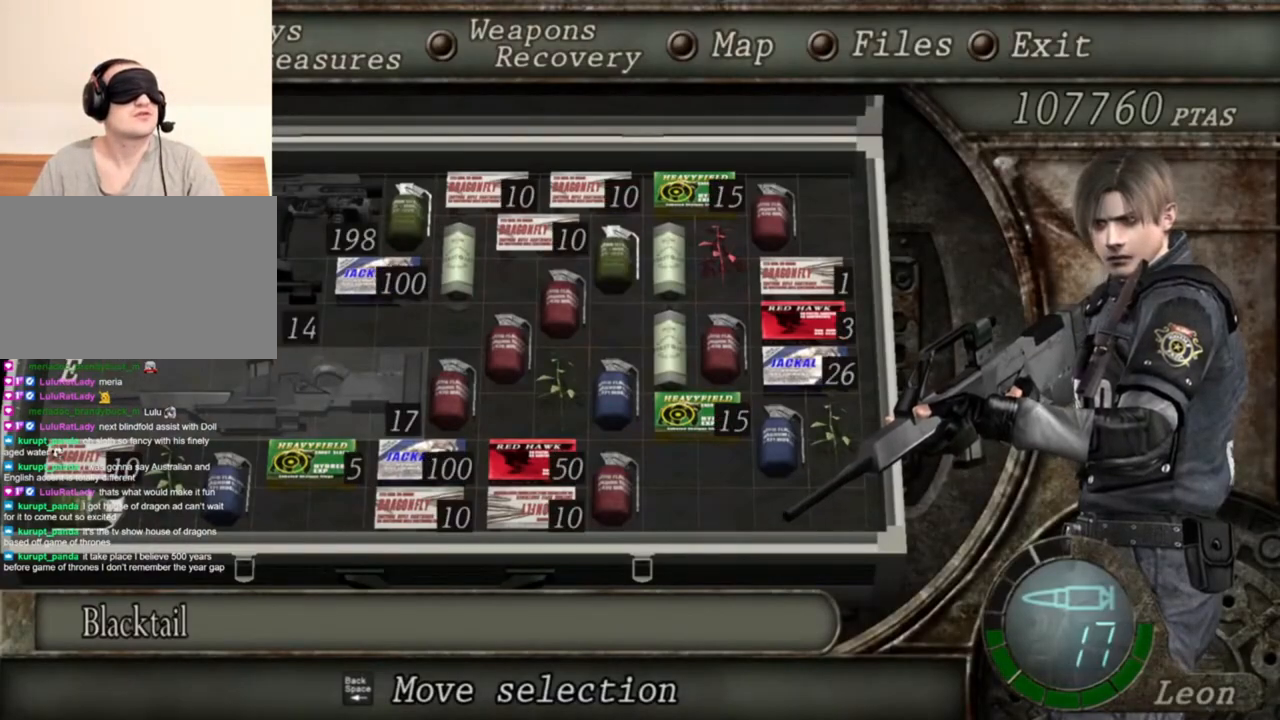
{"keys": [], "mouse": [], "events": []}
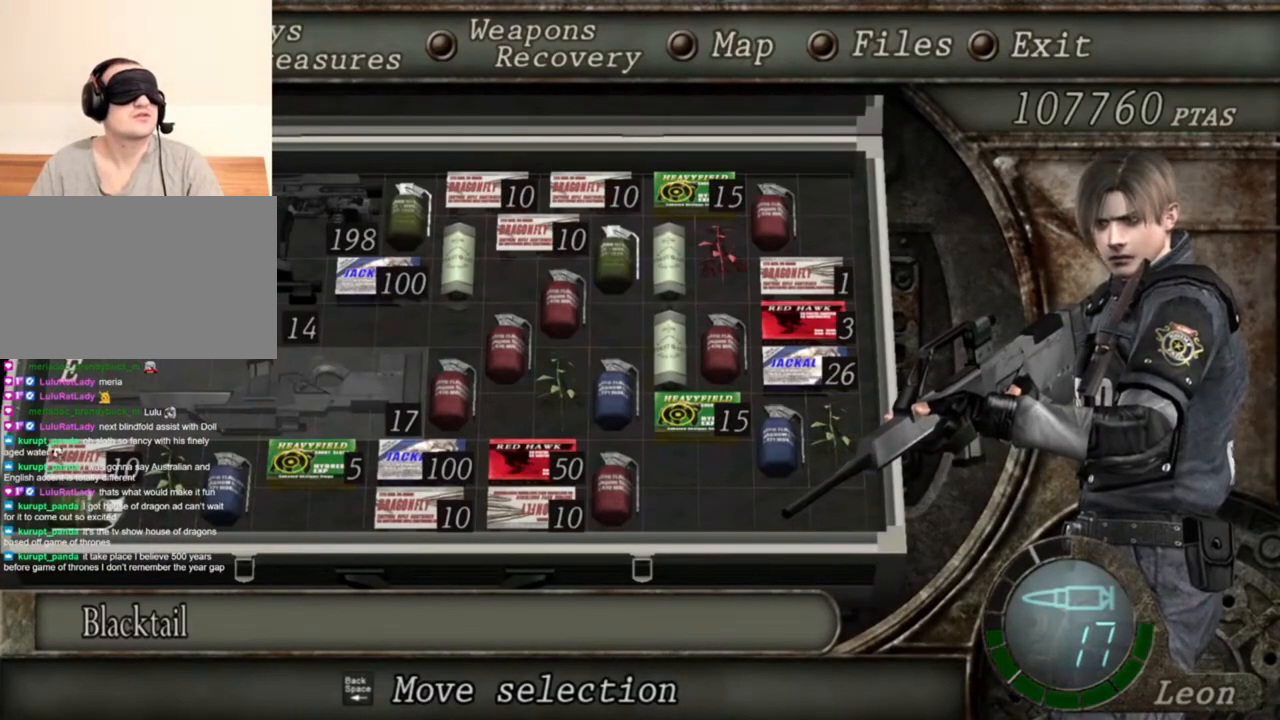
{"keys": [], "mouse": [], "events": [[83, "e", "down"], [350, "e", "up"]]}
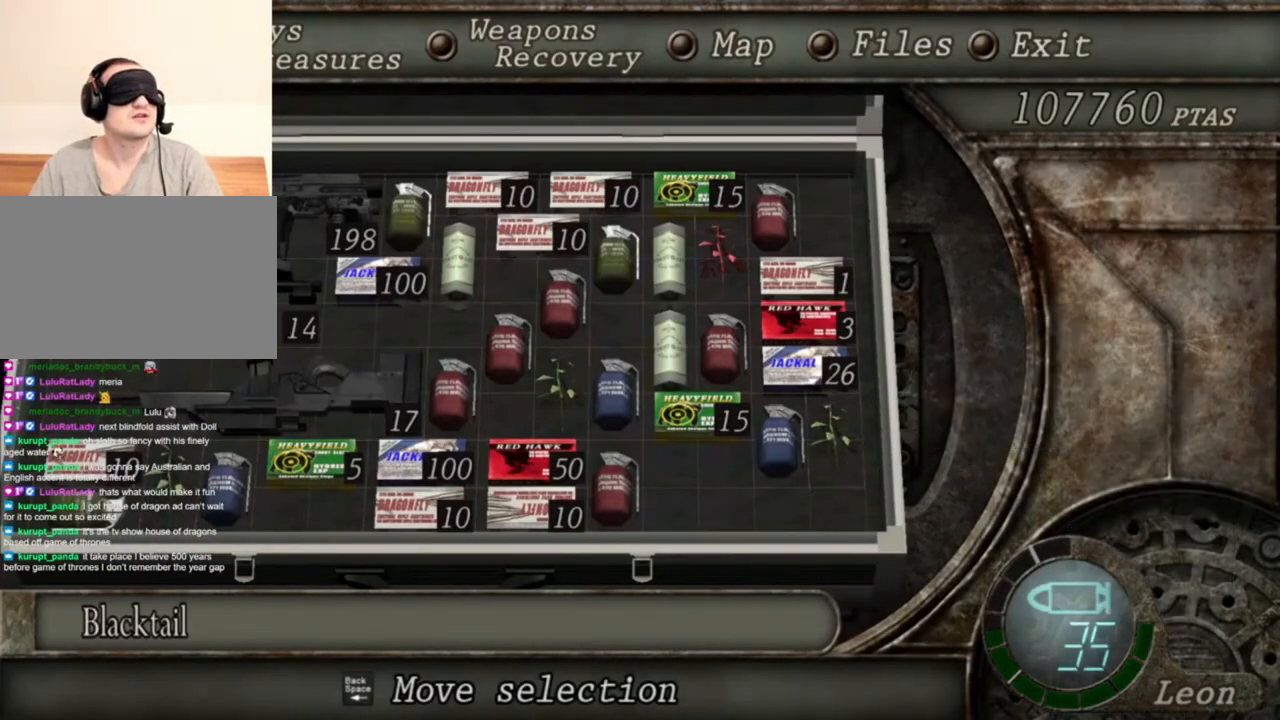
{"keys": ["r"], "mouse": ["right"], "events": [[317, "mouse_right", "down"], [417, "r", "down"]]}
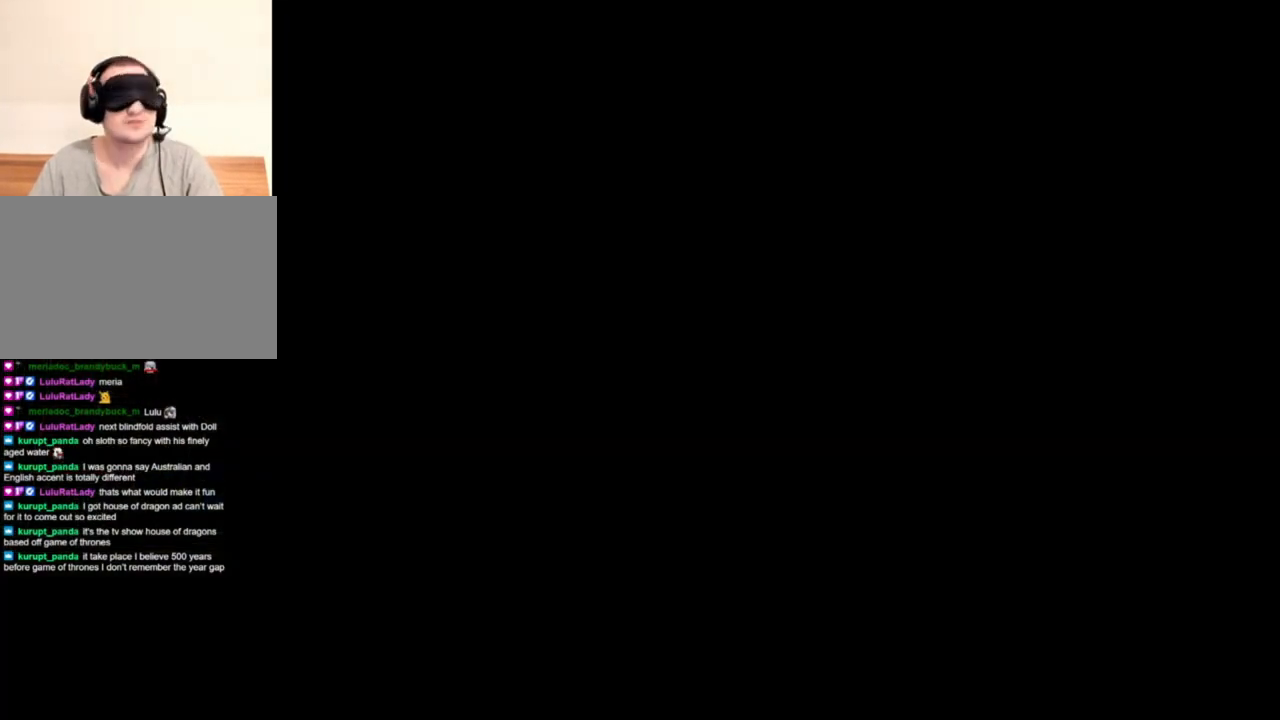
{"keys": [], "mouse": ["right"], "events": [[17, "r", "up"], [83, "r", "down"], [150, "r", "up"], [217, "r", "down"], [250, "r", "up"], [317, "r", "down"], [450, "r", "up"]]}
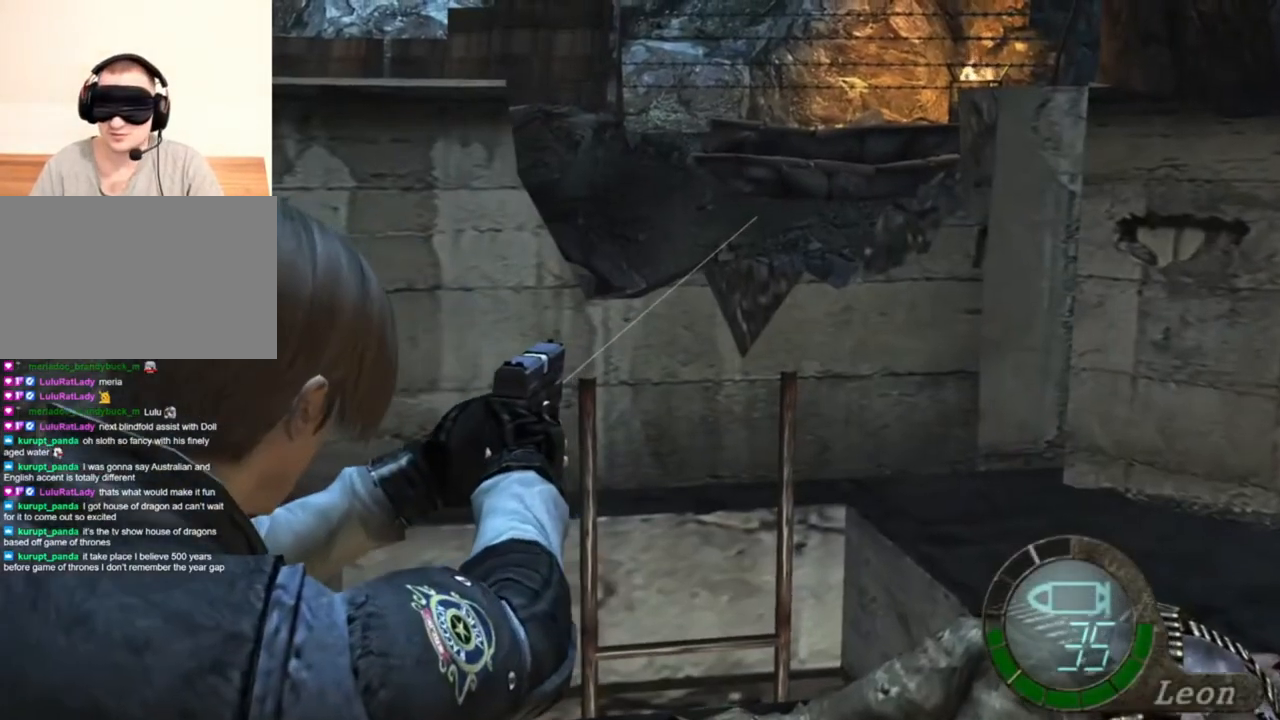
{"keys": ["shift", "w"], "mouse": [], "events": [[283, "mouse_right", "up"], [417, "shift", "down"], [417, "w", "down"]]}
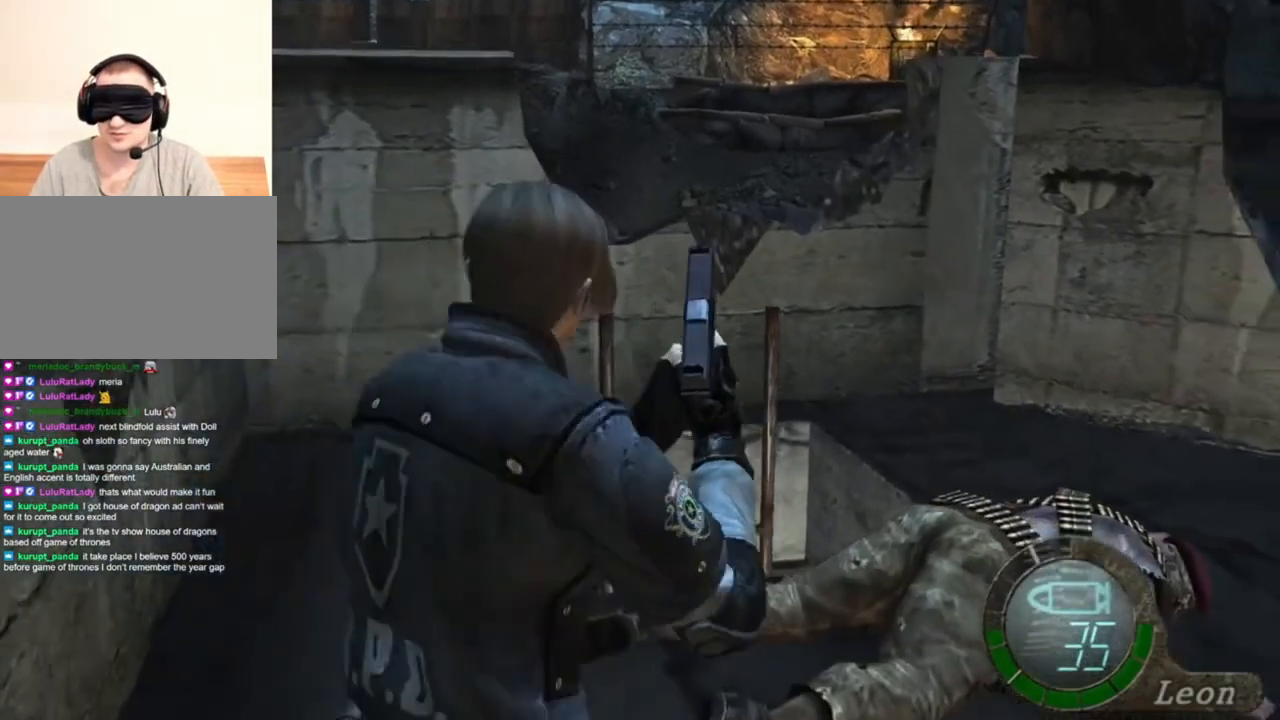
{"keys": ["shift", "w"], "mouse": [], "events": [[50, "e", "down"], [217, "e", "up"], [250, "e", "down"], [350, "e", "up"], [417, "e", "down"], [483, "e", "up"]]}
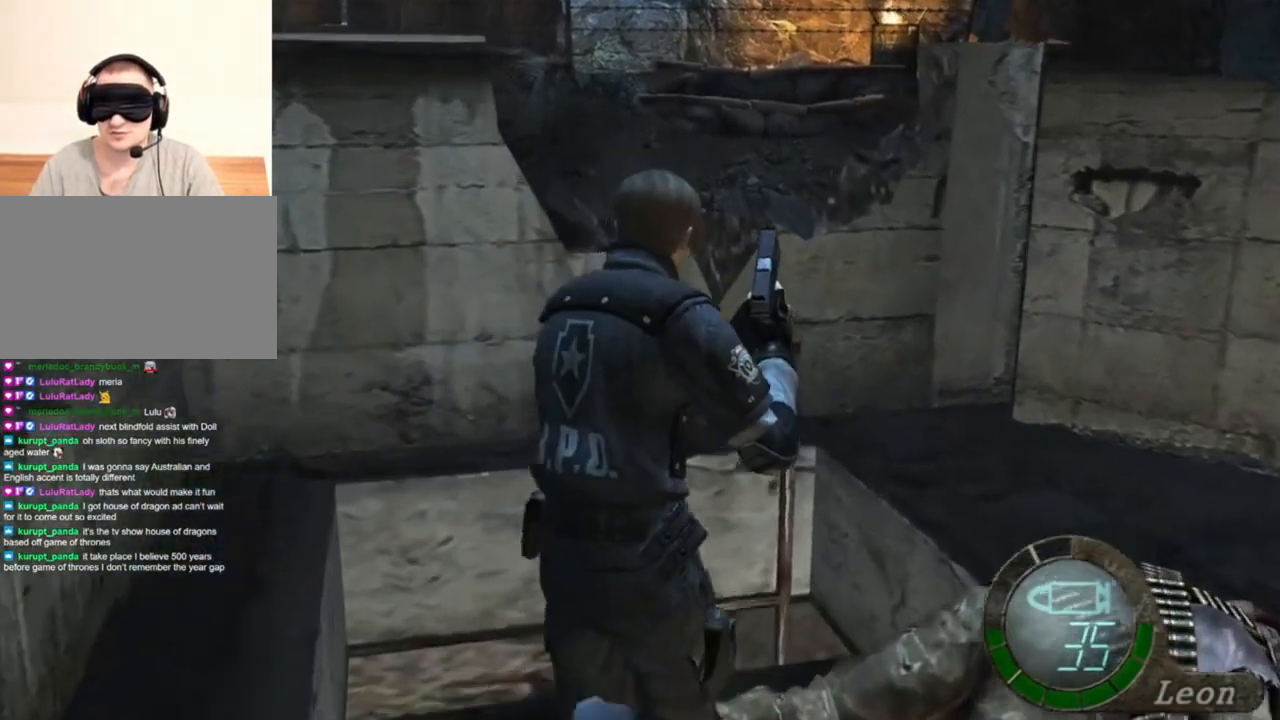
{"keys": ["e", "shift", "w"], "mouse": [], "events": [[17, "e", "down"]]}
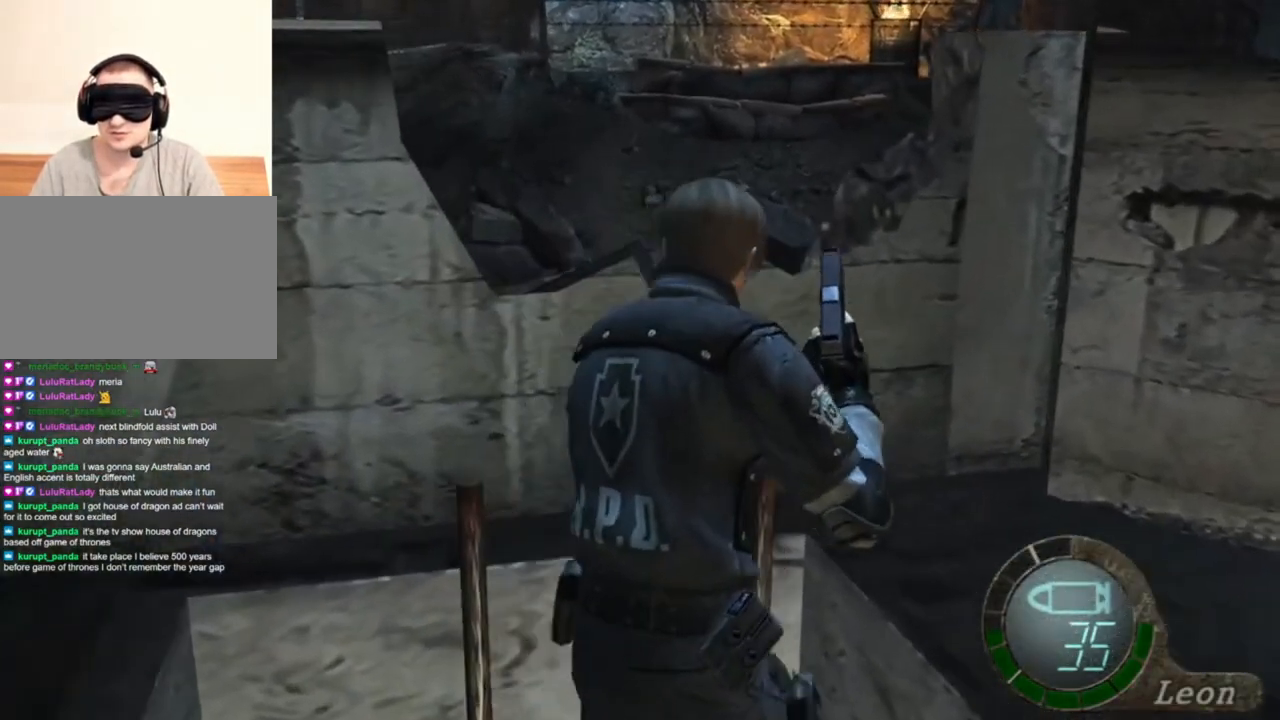
{"keys": [], "mouse": [], "events": [[150, "e", "up"], [183, "e", "down"], [317, "e", "up"], [350, "w", "up"], [417, "shift", "up"]]}
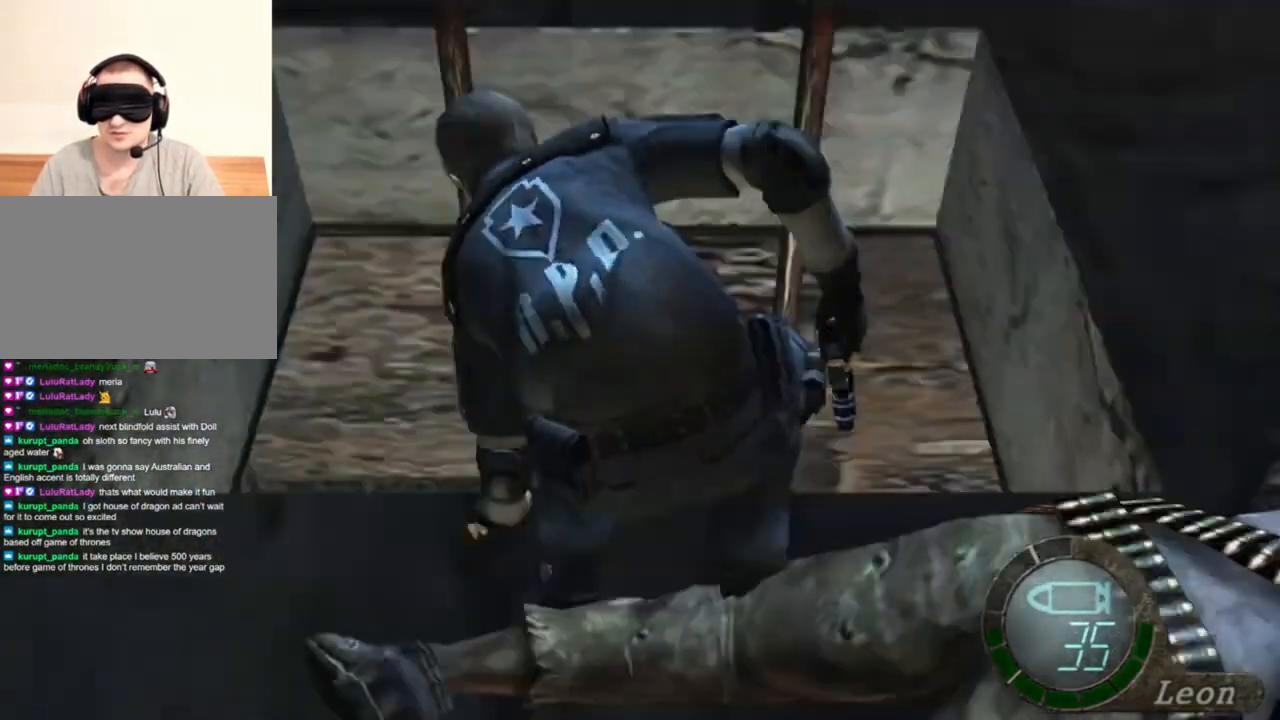
{"keys": [], "mouse": [], "events": []}
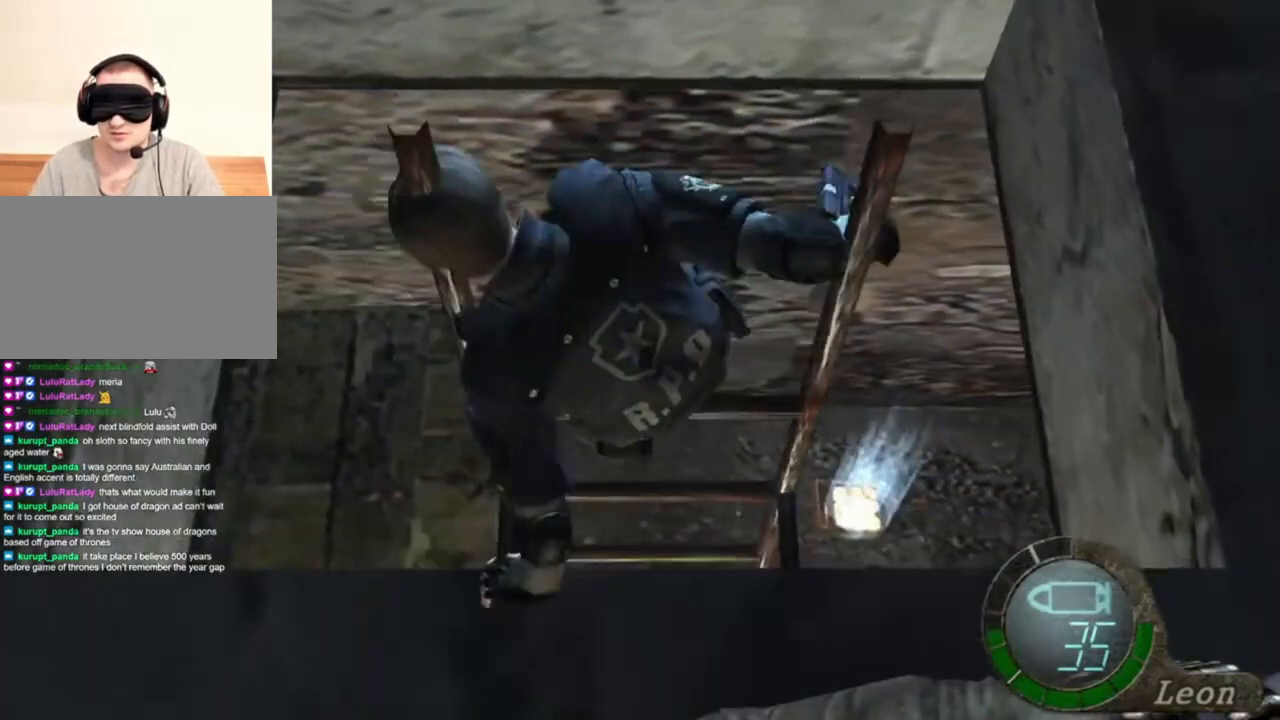
{"keys": [], "mouse": [], "events": []}
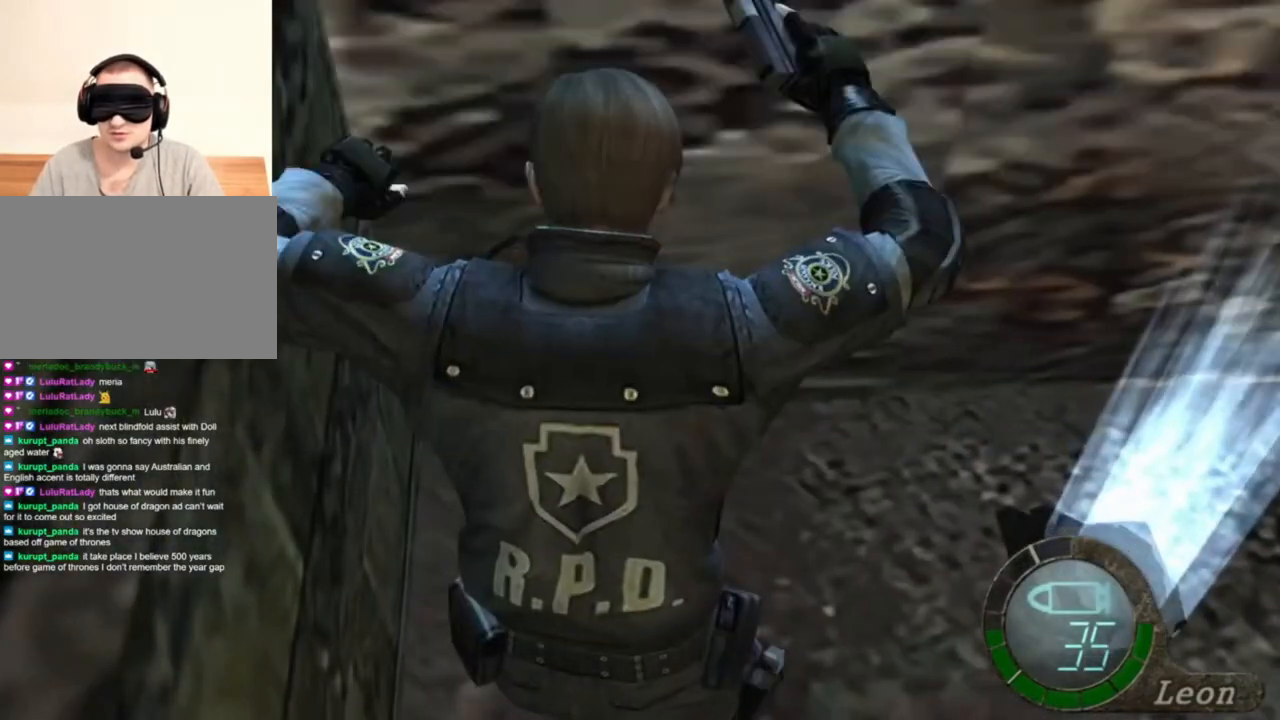
{"keys": [], "mouse": [], "events": []}
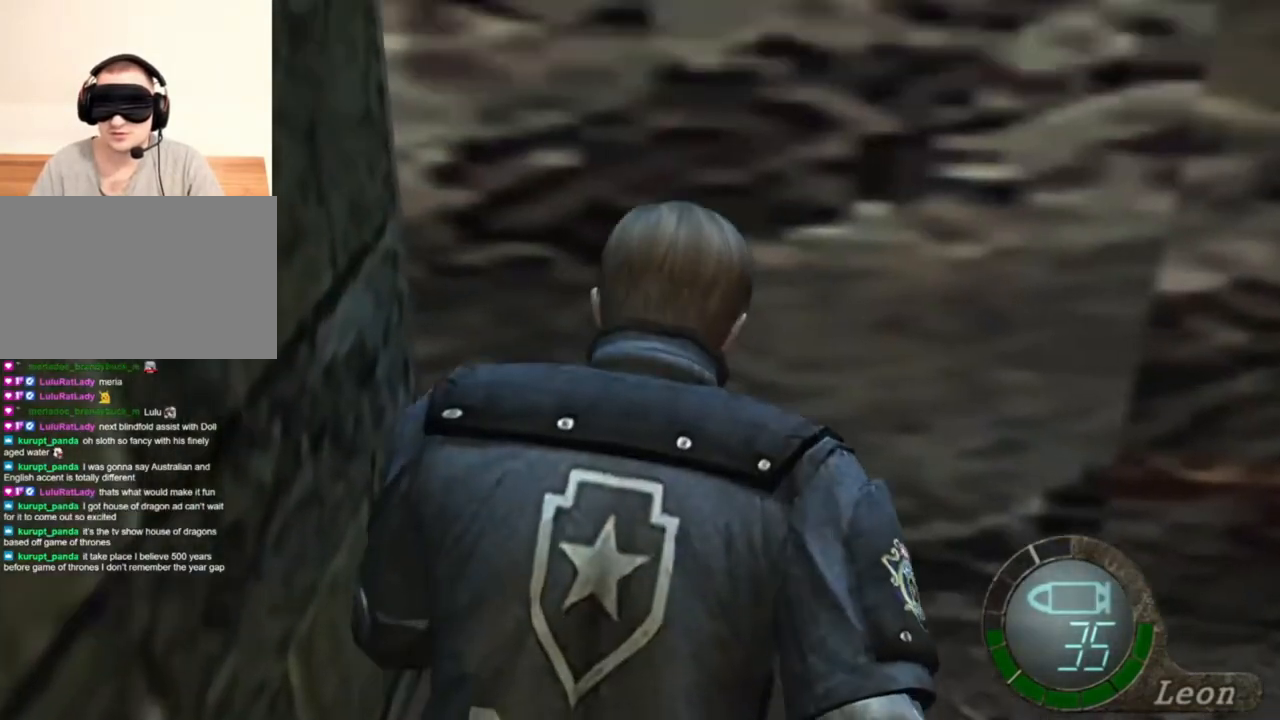
{"keys": [], "mouse": [], "events": []}
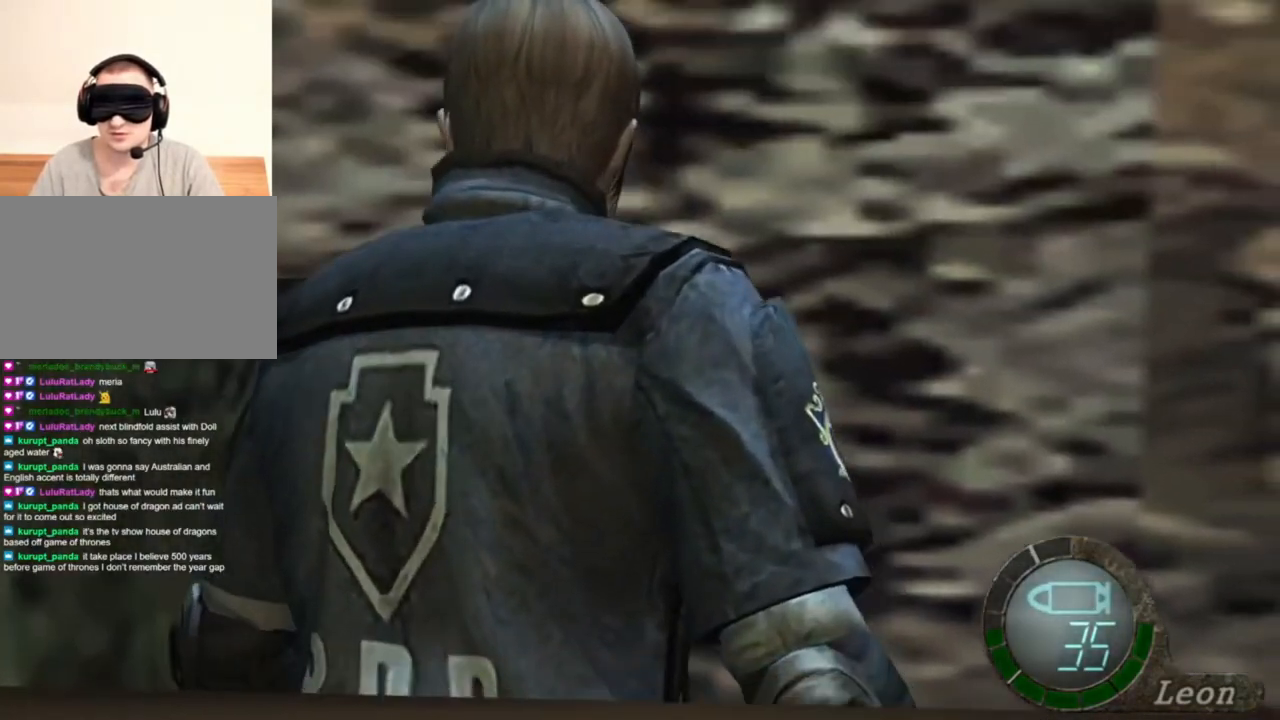
{"keys": [], "mouse": [], "events": []}
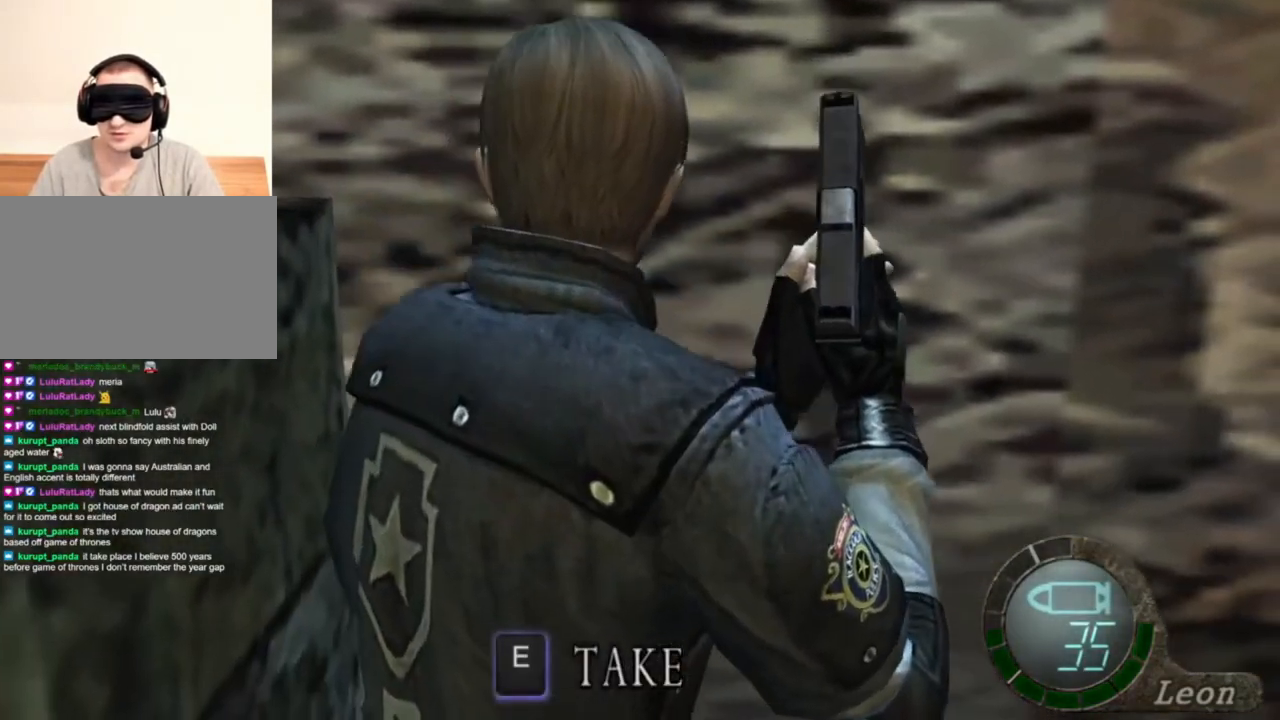
{"keys": [], "mouse": [], "events": []}
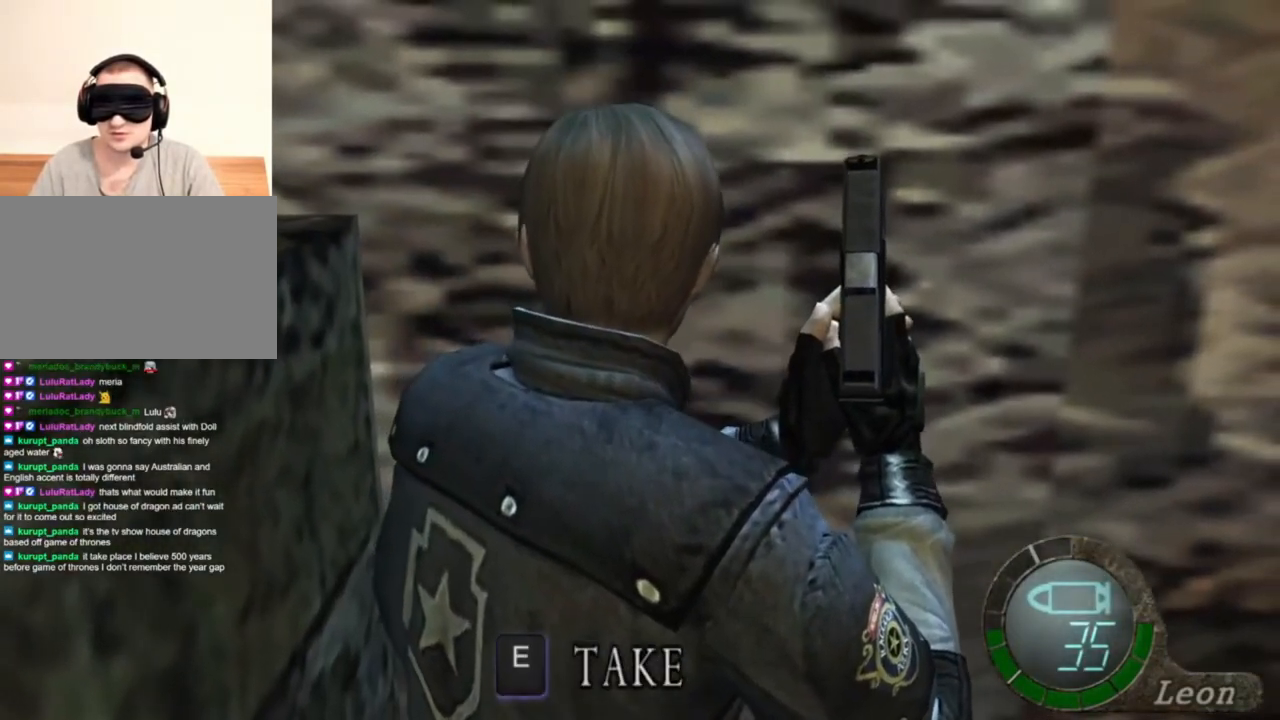
{"keys": [], "mouse": [], "events": []}
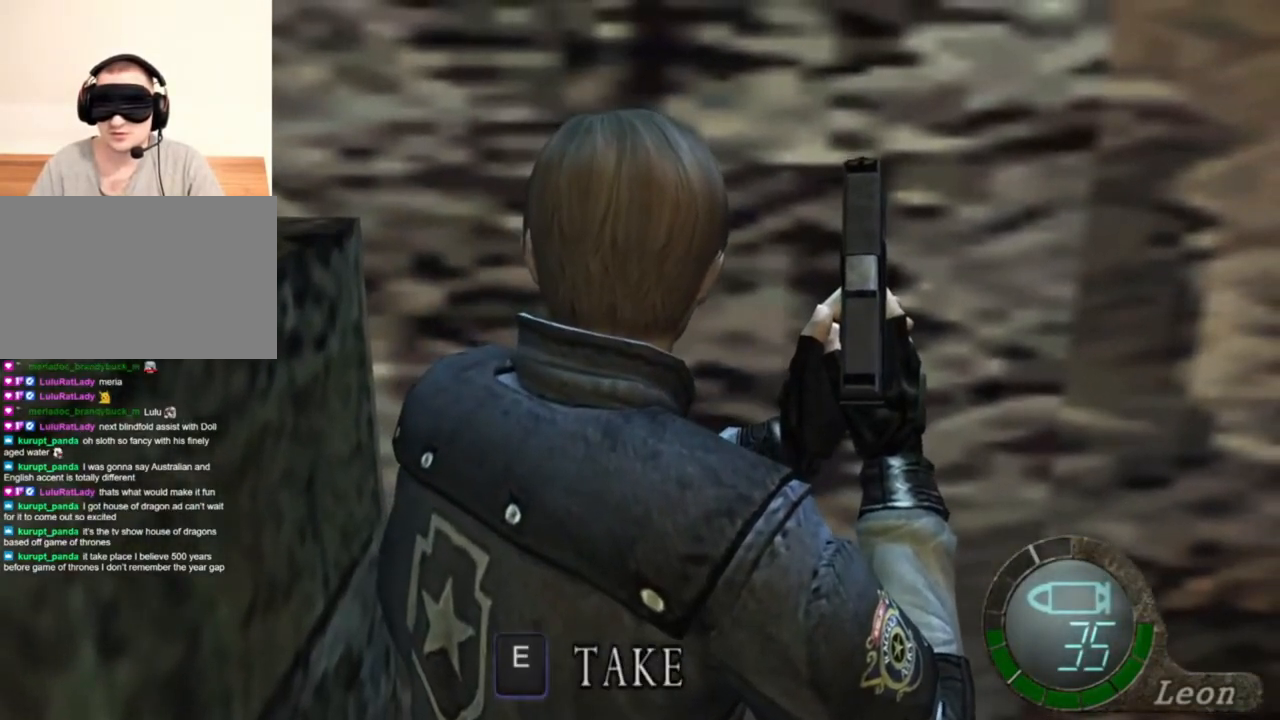
{"keys": [], "mouse": [], "events": []}
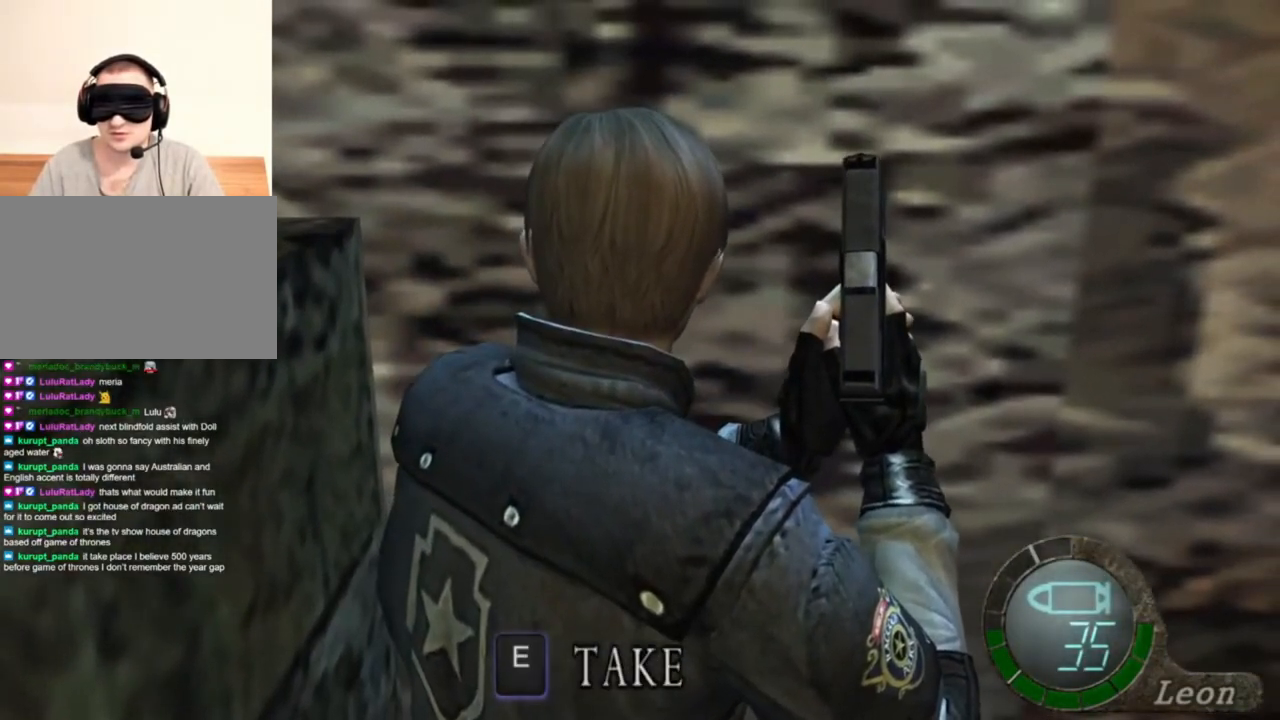
{"keys": ["e"], "mouse": [], "events": [[417, "e", "down"]]}
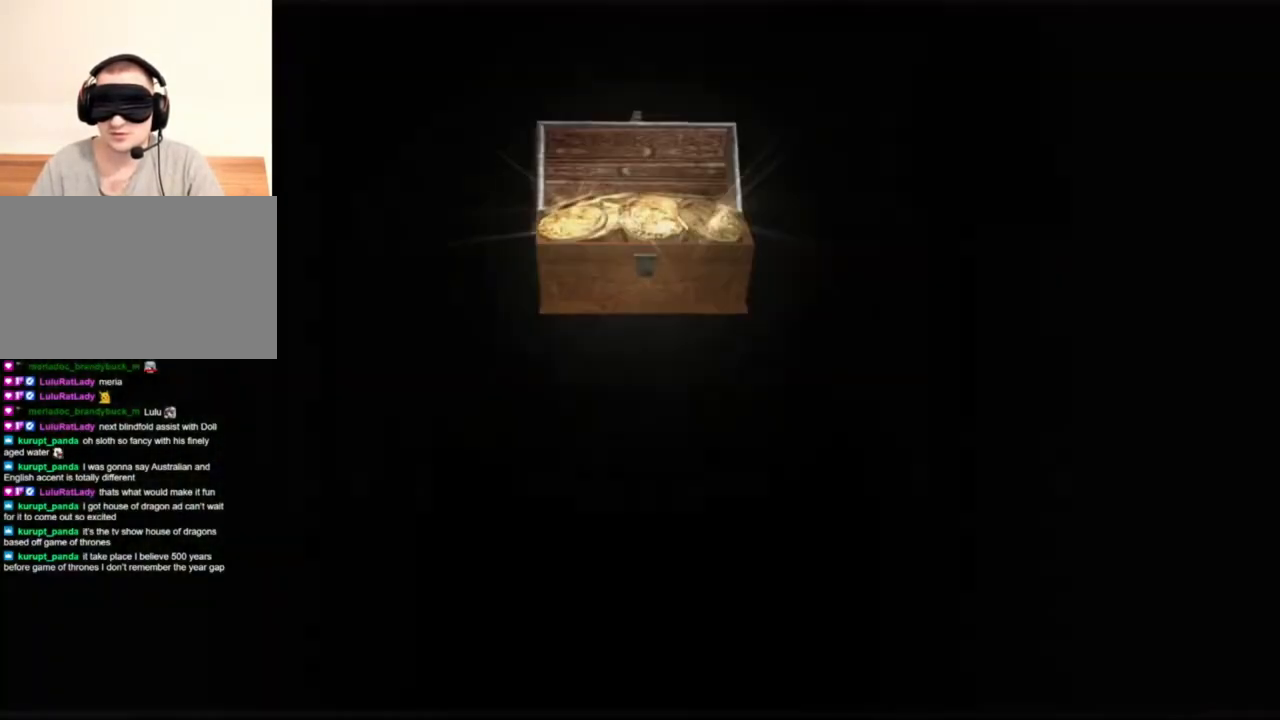
{"keys": [], "mouse": [], "events": [[17, "e", "up"], [50, "e", "down"], [217, "e", "up"], [250, "e", "down"], [317, "e", "up"], [383, "e", "down"], [483, "e", "up"]]}